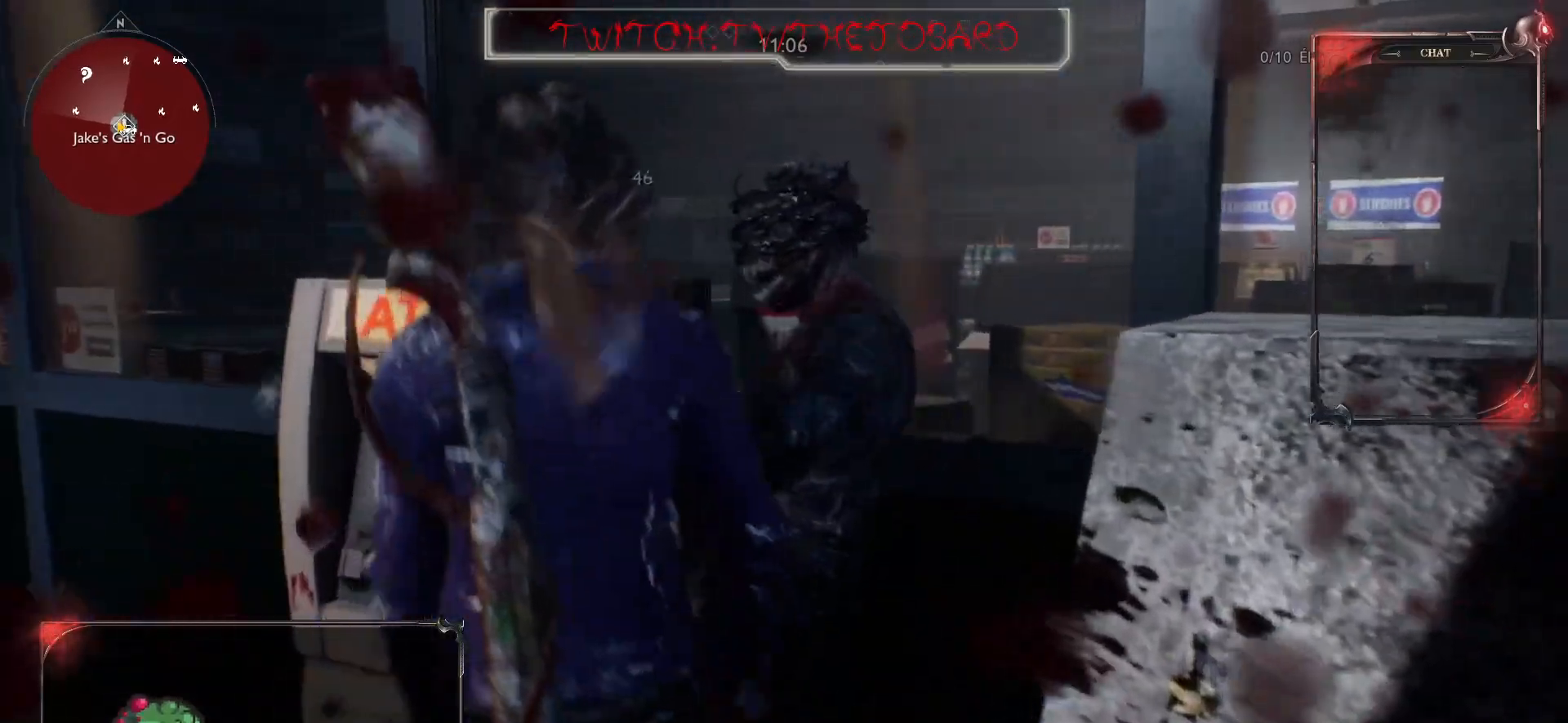
Gameplay with keyboard and mouse; each line is a JSON object with the keys and mouse buttons held at the frame after it. "events" lists presses ("down") and releases ("up") of "a", "ctrl", "d", "e", "f", "q", "r", "s", "shift", "space", "tab", "z", "mouse_left", "mouse_wheel" and "mouse_right" between this image and that frame as [ms after this image, input, new state], when the widget could be followed in between. "mouse_left", "mouse_wheel", "mouse_right" = the "left", "wheel", "right" buttons of the "mouse" list. No other keys are recorded. "wheel" means that the mouse wheel is clicked or scrolled. Mouse movement is not recorded.
{"keys": ["s"], "mouse": ["right"], "events": []}
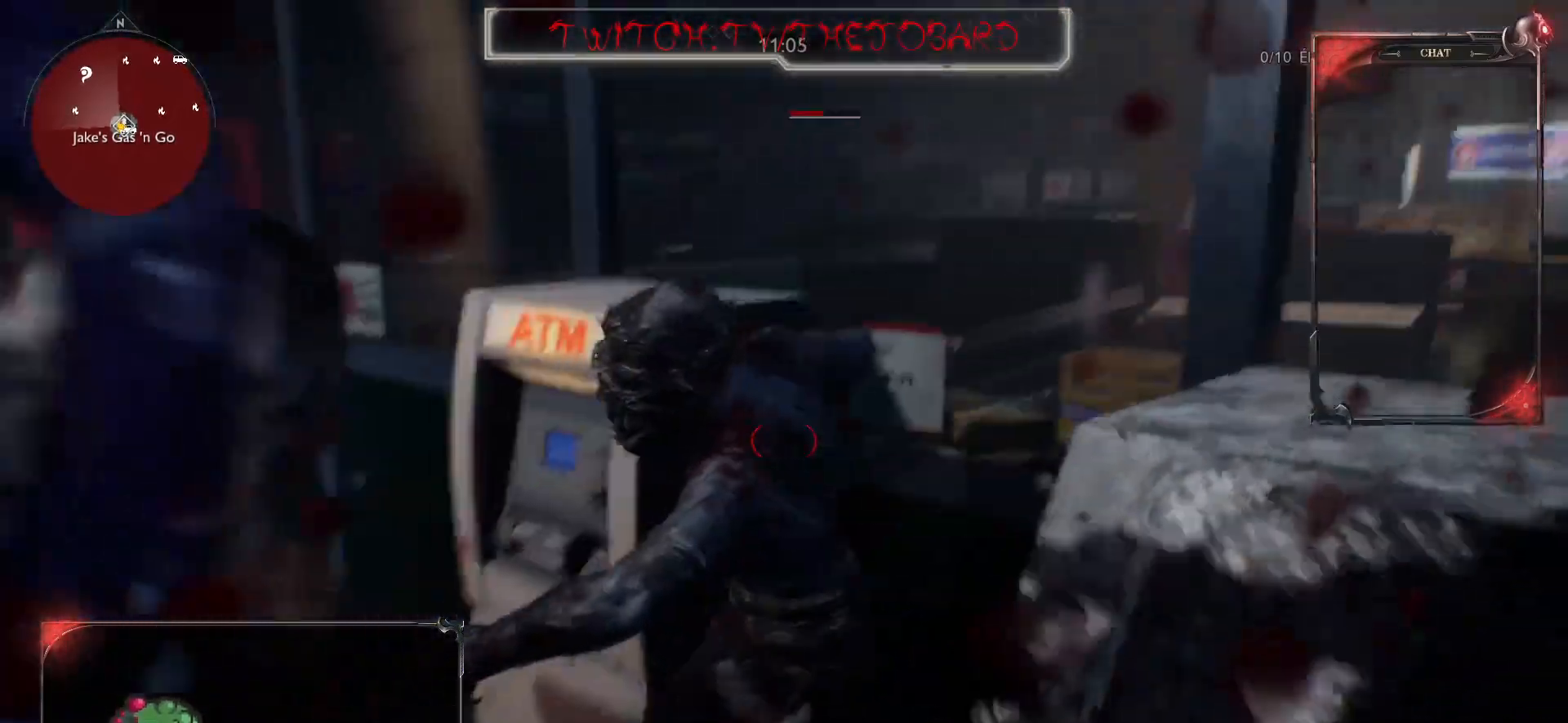
{"keys": ["s"], "mouse": ["right"], "events": [[100, "mouse_left", "down"], [233, "mouse_left", "up"], [267, "mouse_left", "down"], [383, "mouse_left", "up"]]}
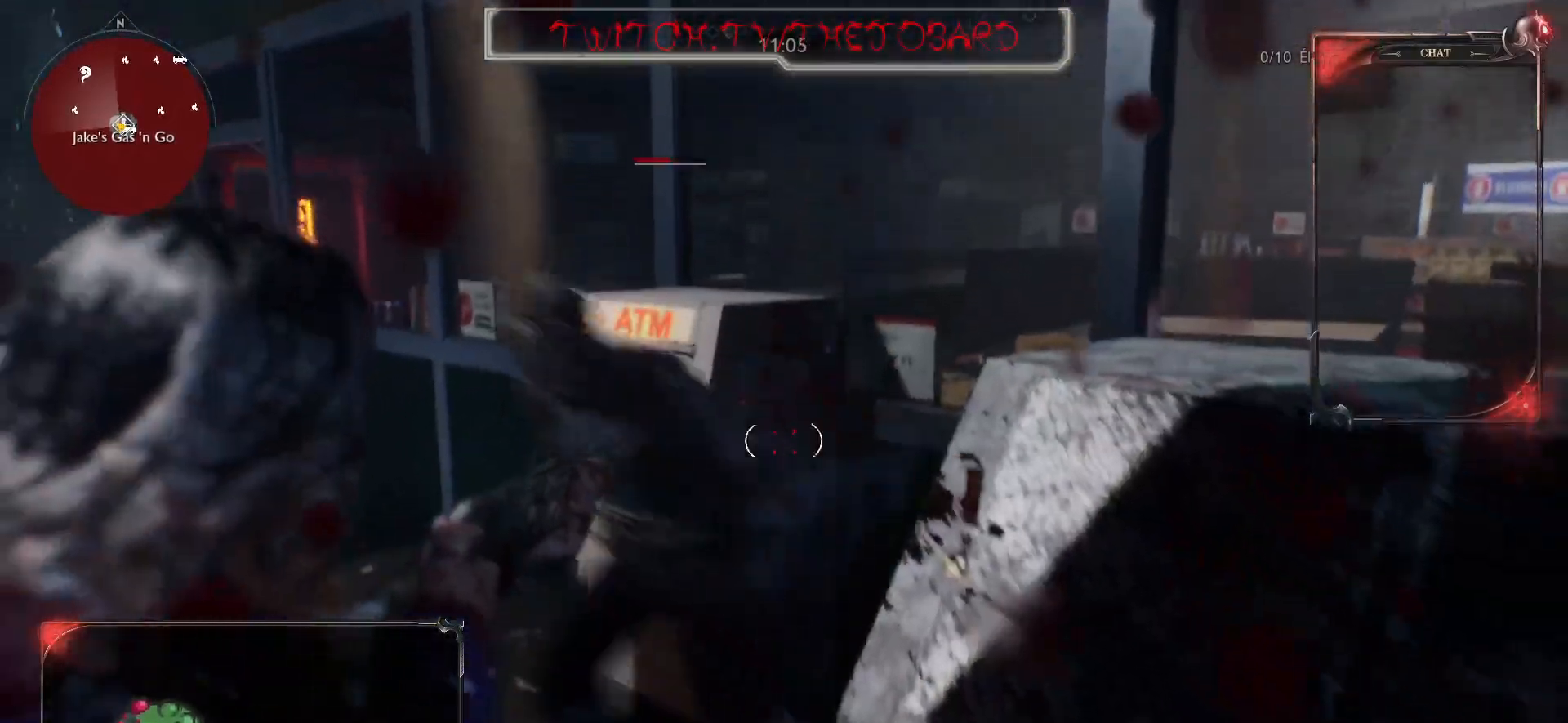
{"keys": ["s"], "mouse": ["right"], "events": [[67, "mouse_right", "up"], [67, "space", "down"], [183, "space", "up"], [500, "mouse_right", "down"]]}
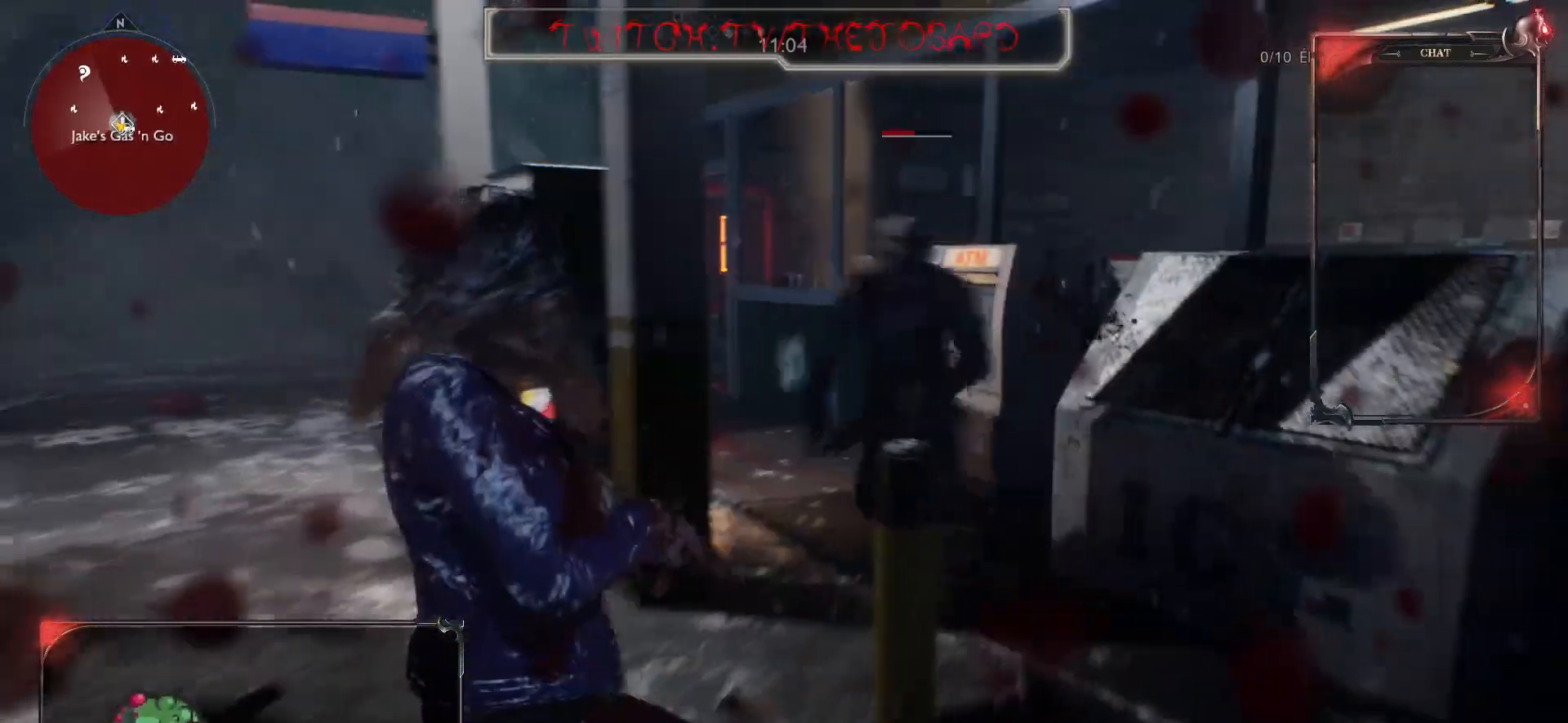
{"keys": ["s"], "mouse": ["right"], "events": []}
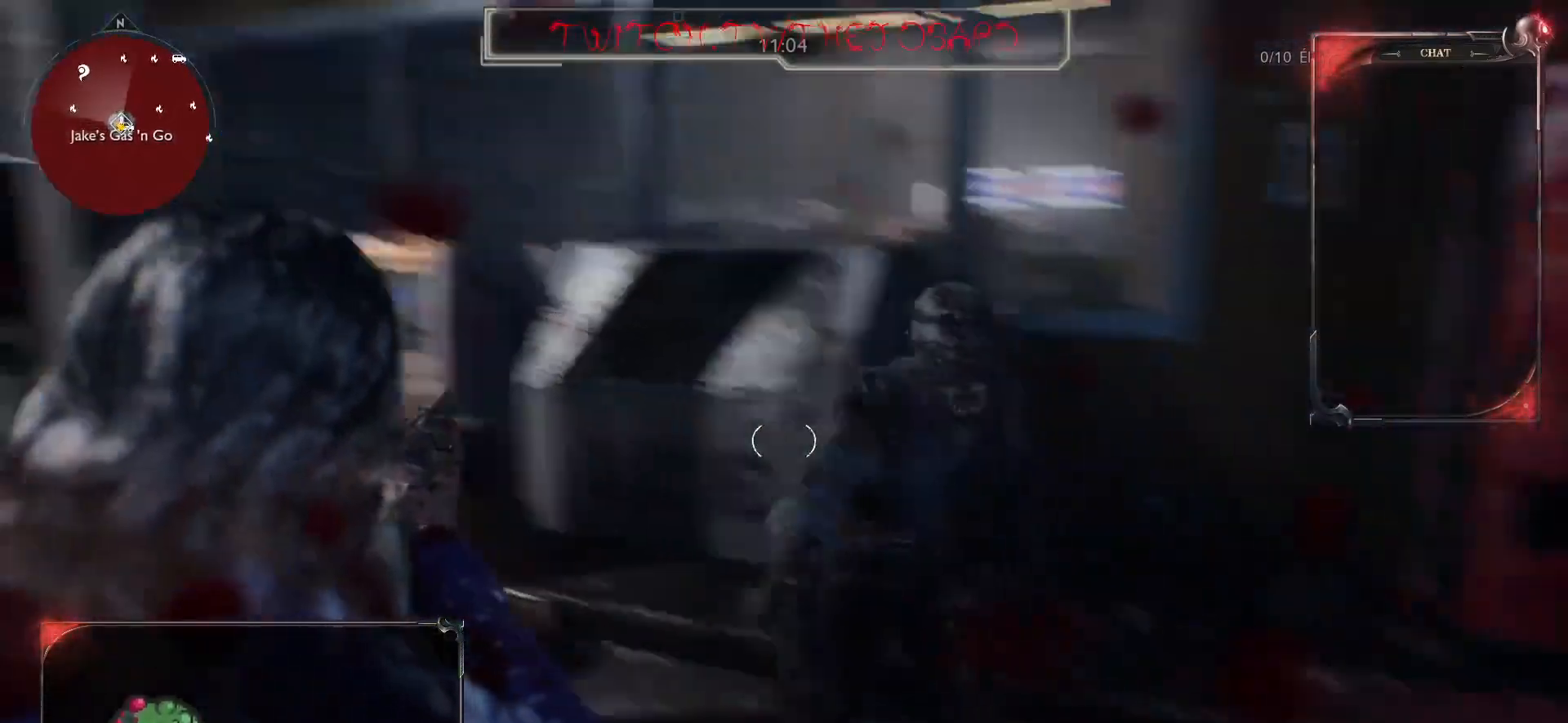
{"keys": ["s", "space"], "mouse": [], "events": [[100, "mouse_left", "down"], [267, "mouse_left", "up"], [450, "mouse_right", "up"], [467, "space", "down"]]}
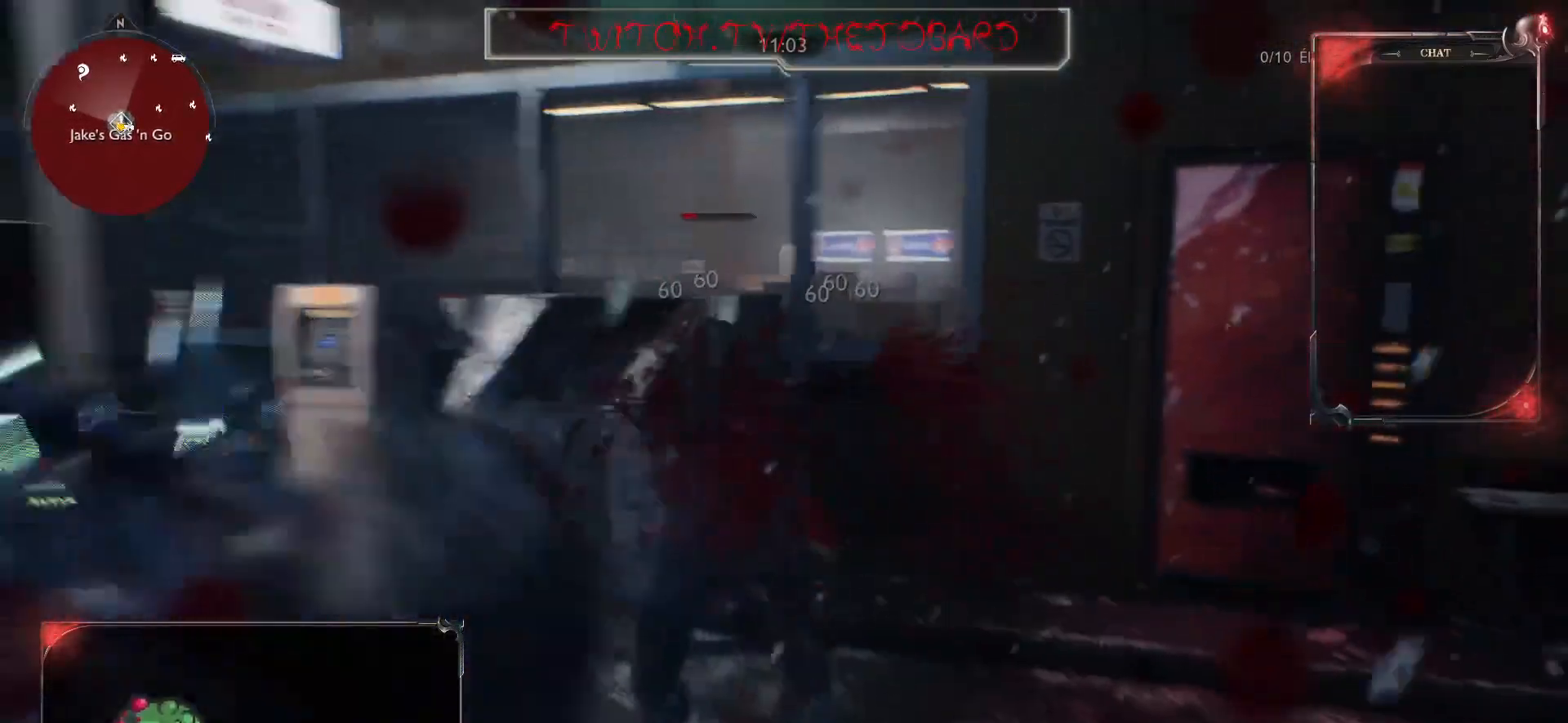
{"keys": ["s"], "mouse": ["right"], "events": [[67, "space", "up"], [400, "mouse_right", "down"]]}
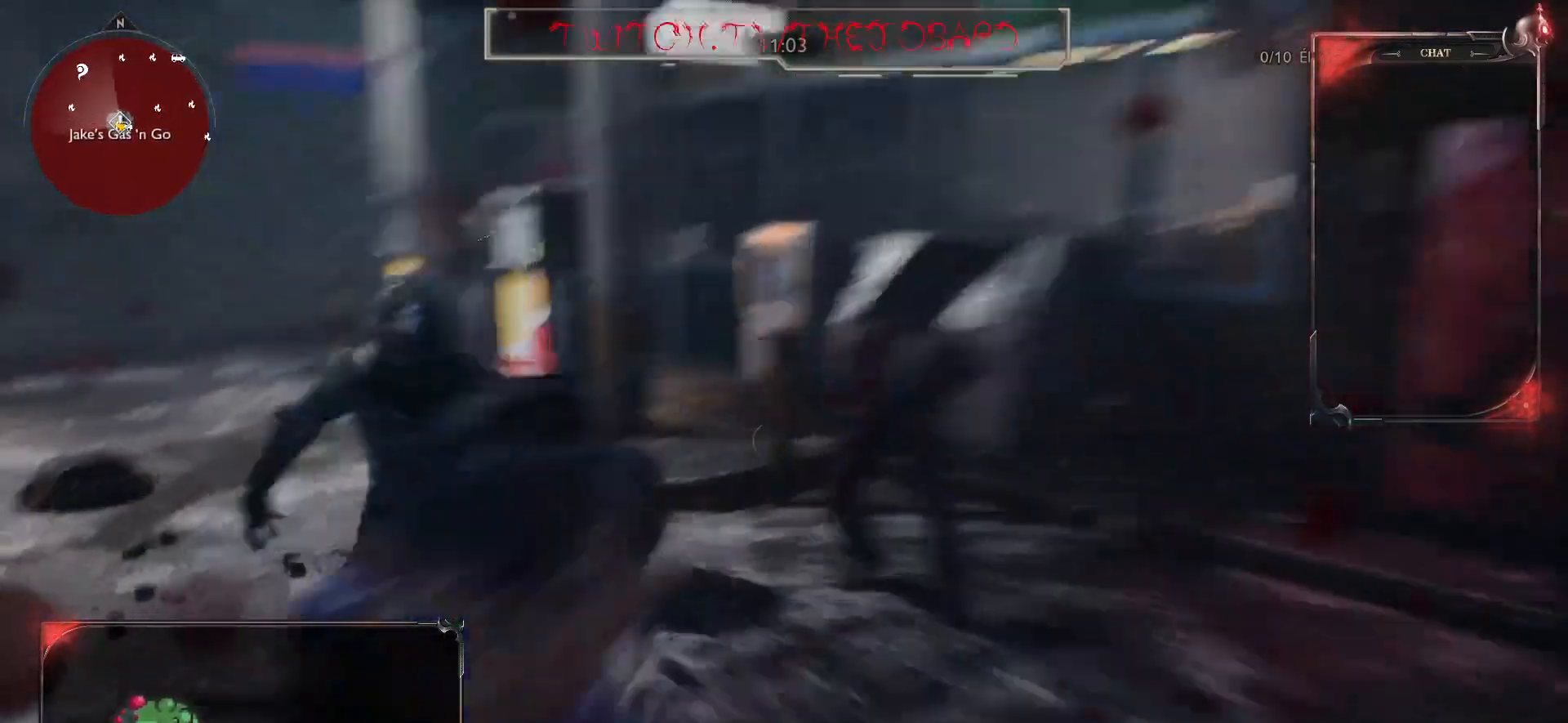
{"keys": ["s"], "mouse": ["right"], "events": [[350, "mouse_left", "down"], [467, "mouse_left", "up"]]}
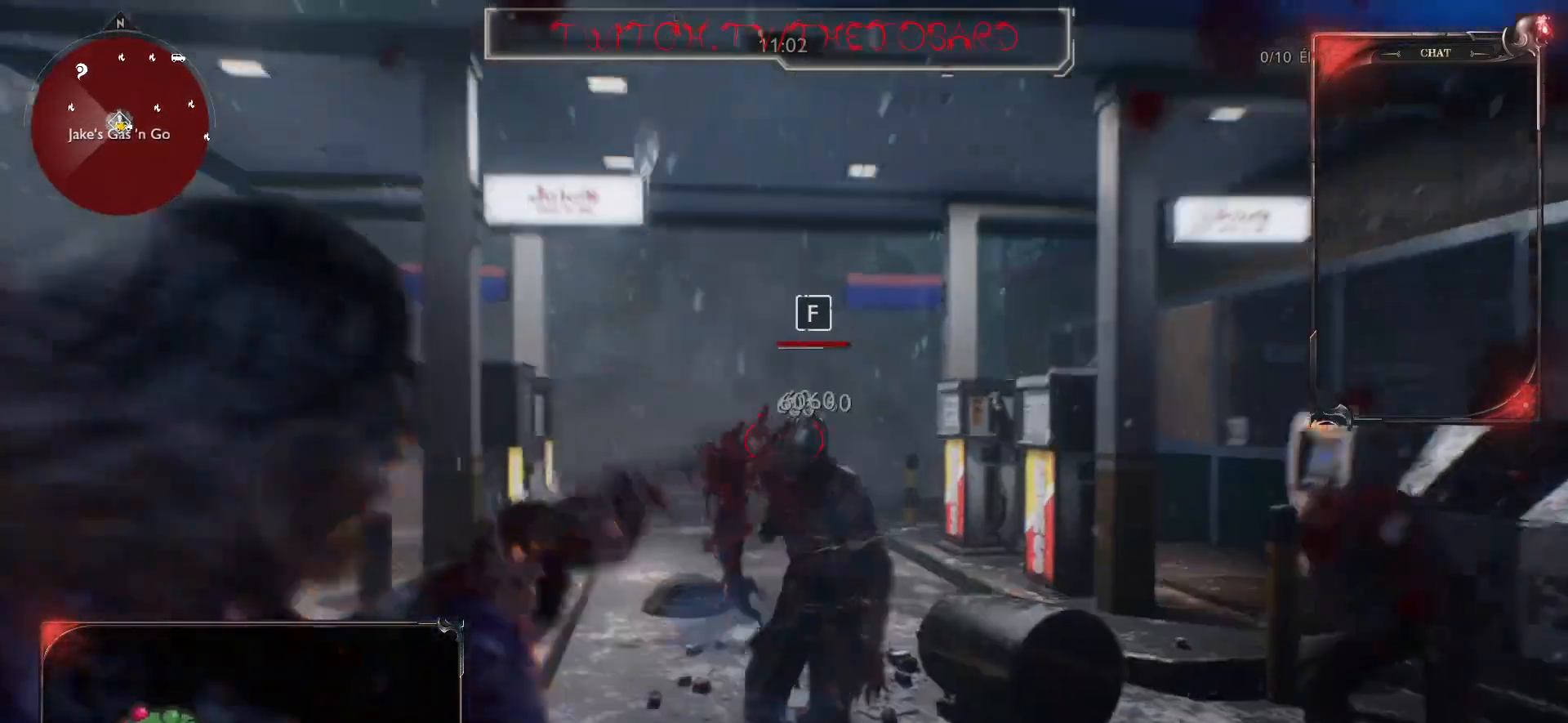
{"keys": ["q", "s"], "mouse": ["right"], "events": [[67, "mouse_left", "down"], [200, "mouse_left", "up"], [233, "q", "down"]]}
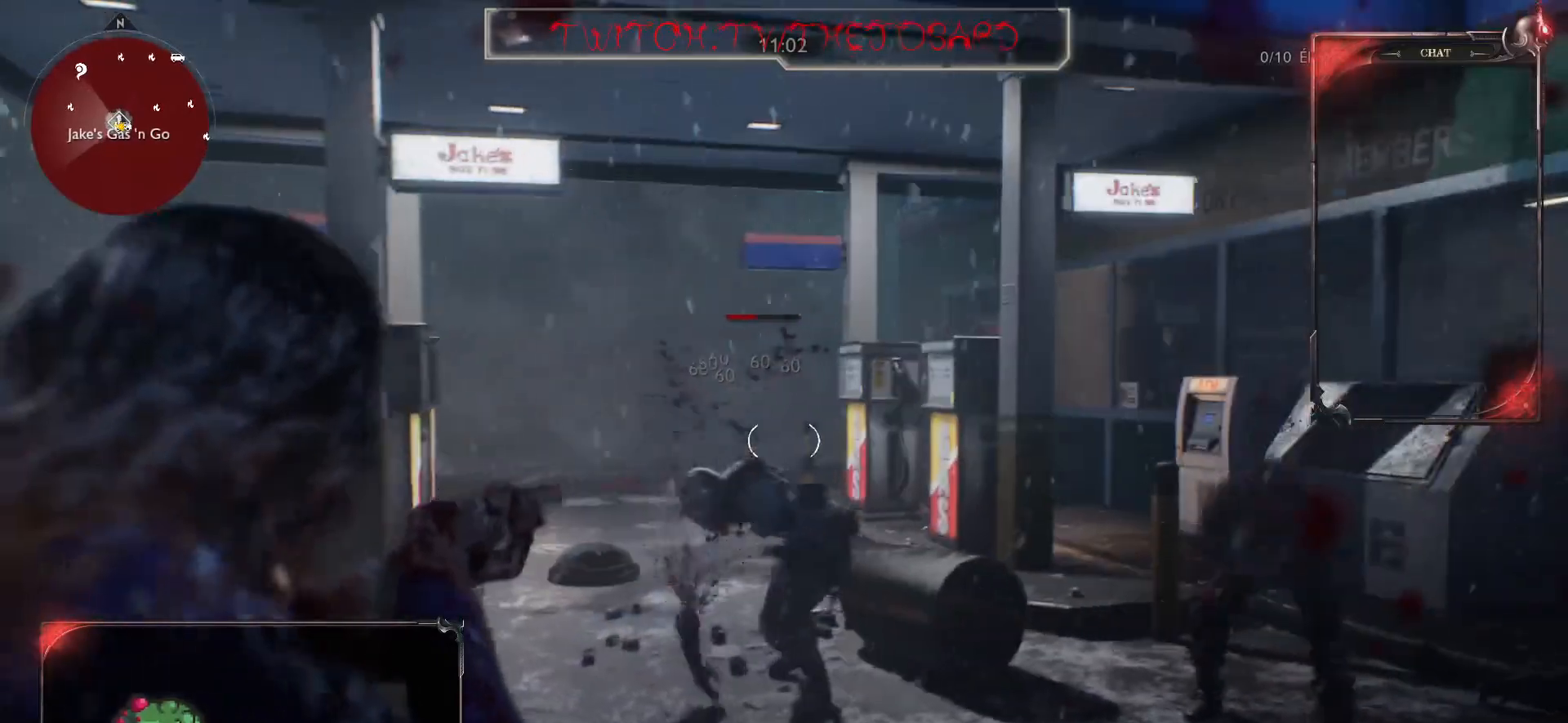
{"keys": ["q", "s"], "mouse": ["left", "right"], "events": [[283, "mouse_left", "down"], [333, "mouse_left", "up"], [417, "mouse_left", "down"]]}
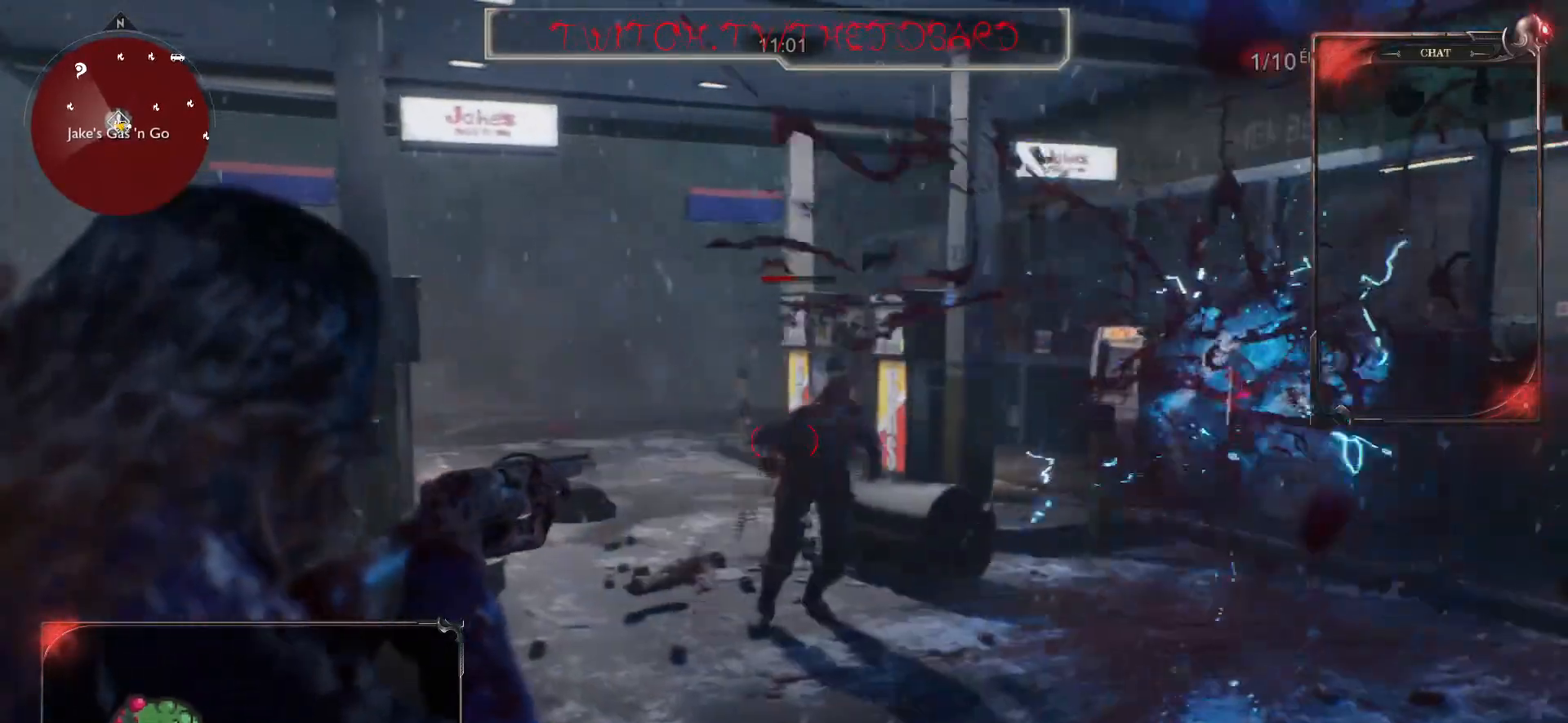
{"keys": ["q"], "mouse": ["right"], "events": [[17, "mouse_left", "up"], [100, "mouse_left", "down"], [233, "mouse_left", "up"], [267, "mouse_left", "down"], [400, "mouse_left", "up"], [467, "s", "up"]]}
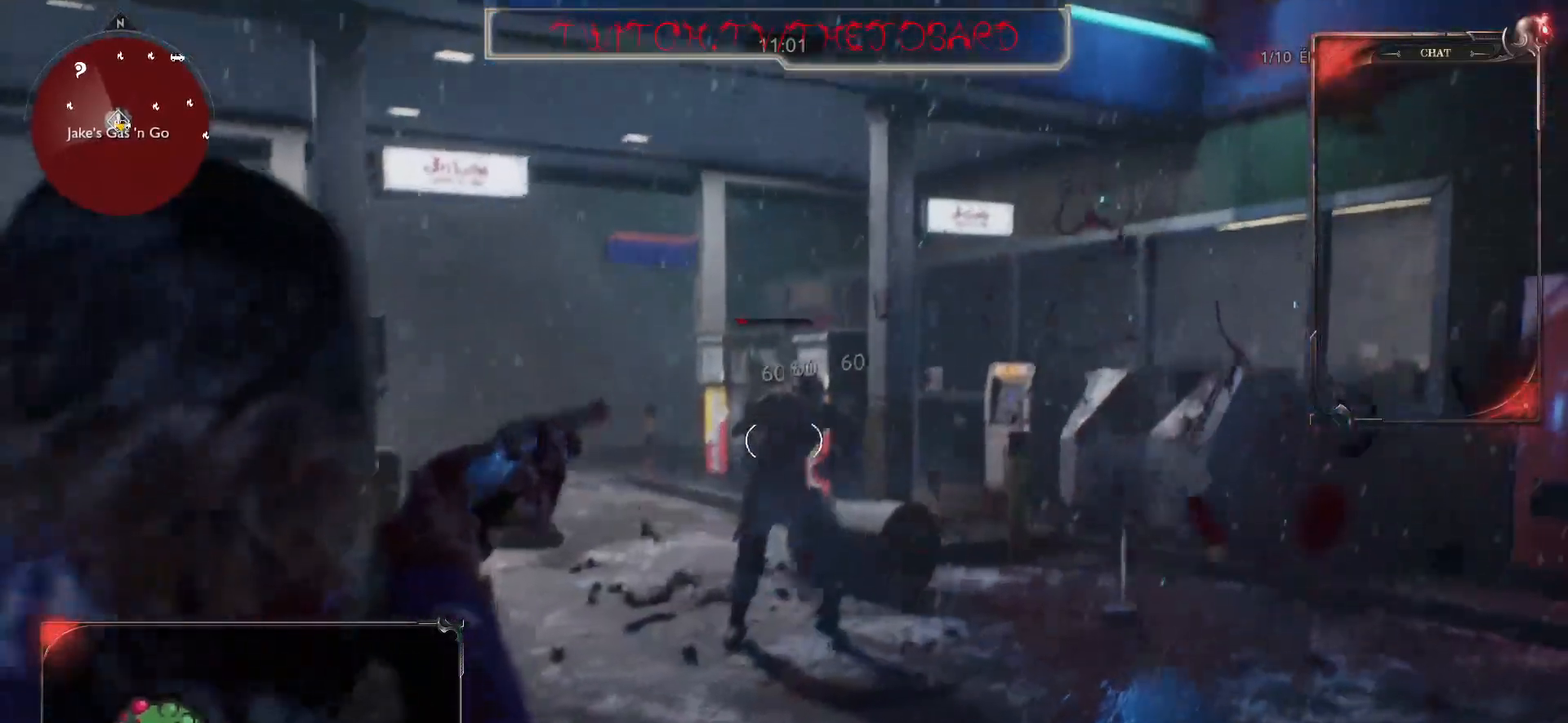
{"keys": ["q"], "mouse": [], "events": [[467, "mouse_right", "up"]]}
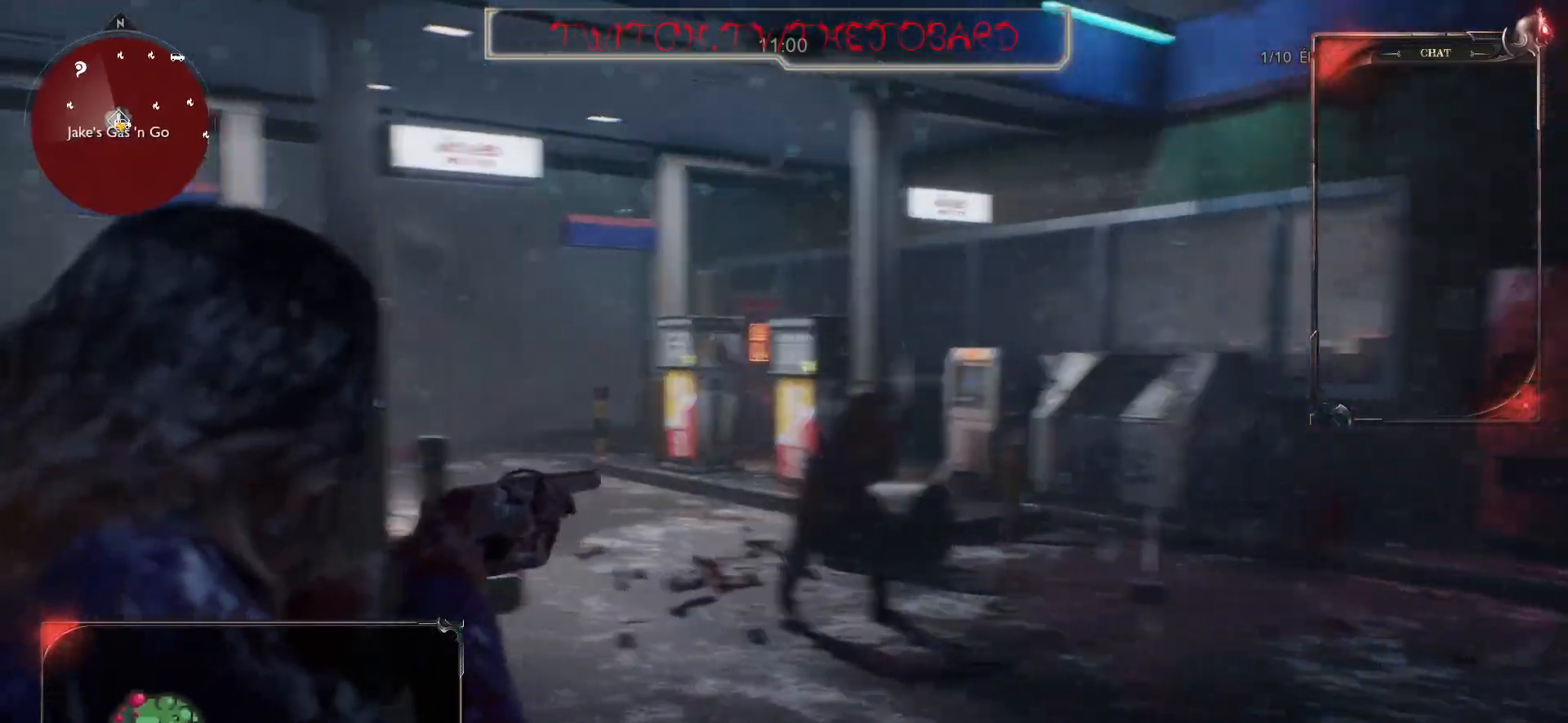
{"keys": ["q"], "mouse": [], "events": [[17, "z", "down"], [33, "r", "down"], [117, "r", "up"], [200, "r", "down"], [250, "z", "up"], [283, "r", "up"], [400, "r", "down"], [467, "r", "up"]]}
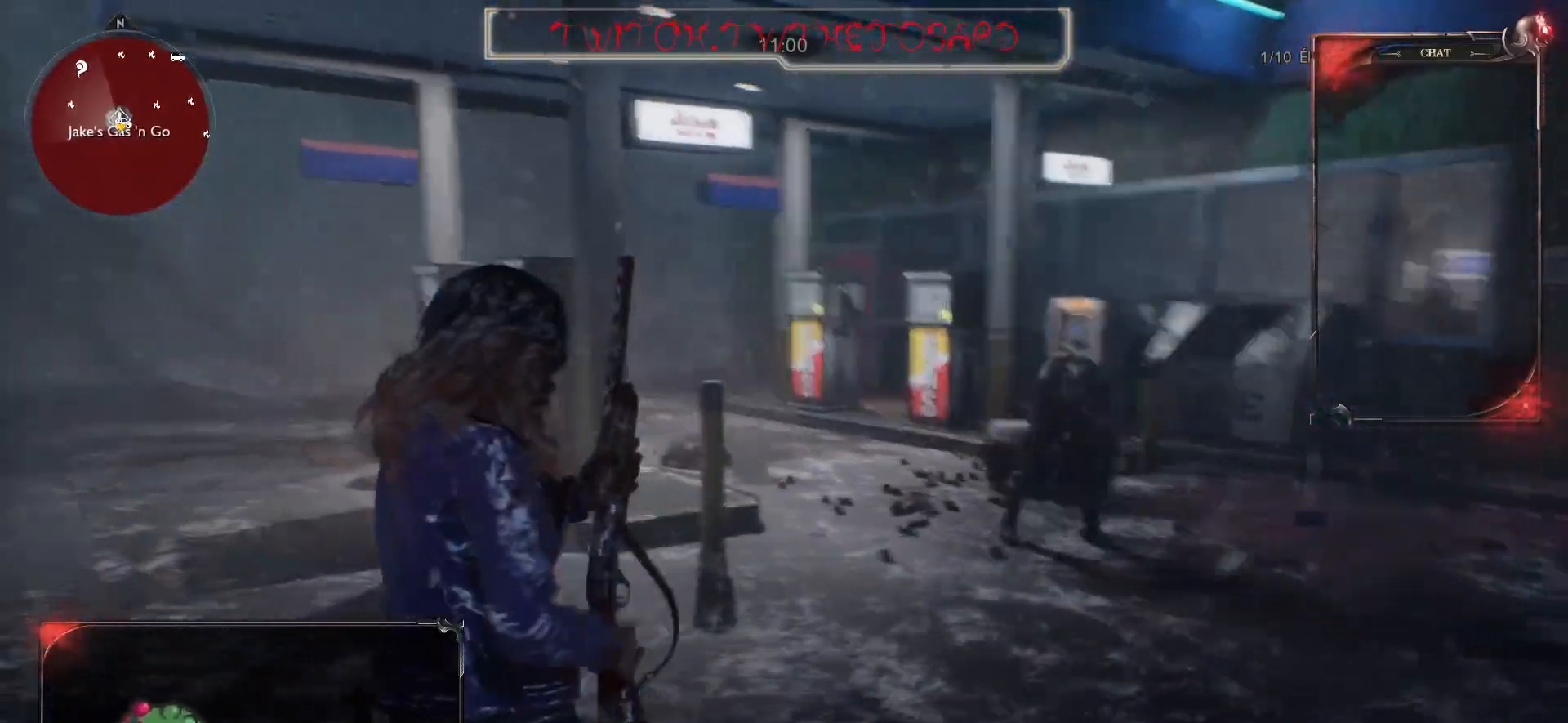
{"keys": ["q"], "mouse": [], "events": []}
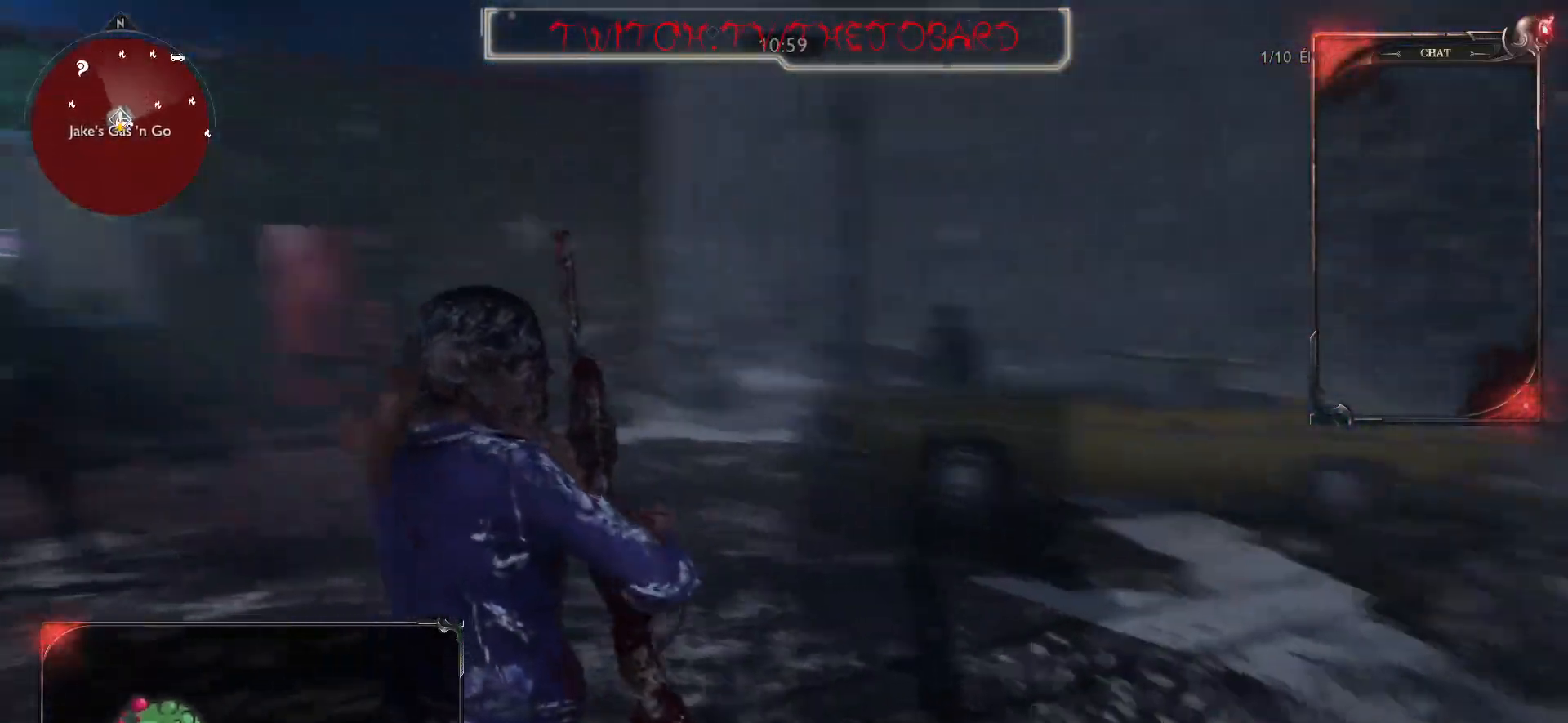
{"keys": ["q", "s"], "mouse": [], "events": [[83, "s", "down"], [183, "q", "up"], [417, "q", "down"]]}
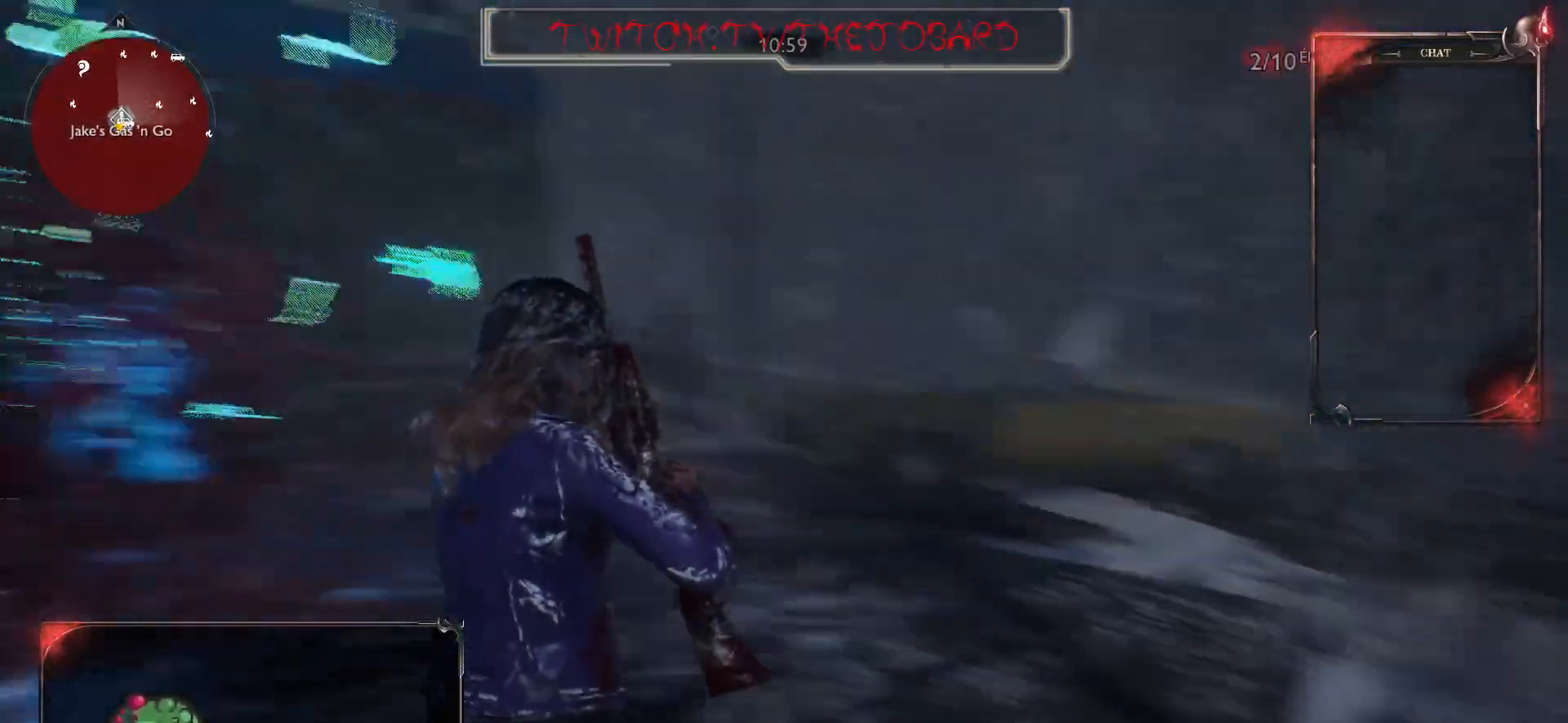
{"keys": ["q", "z"], "mouse": ["right"], "events": [[117, "mouse_right", "down"], [117, "s", "up"], [333, "z", "down"]]}
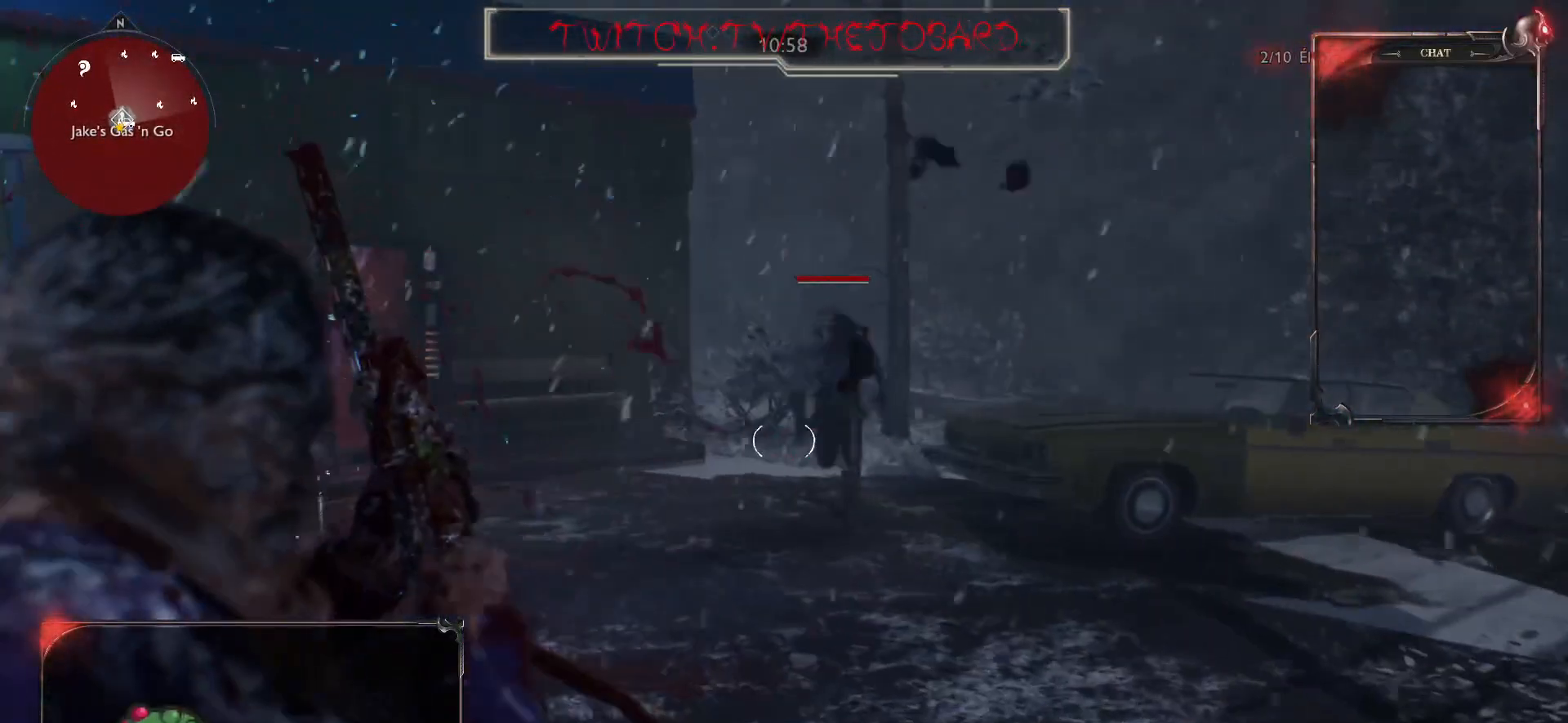
{"keys": ["z"], "mouse": ["right"], "events": [[117, "q", "up"]]}
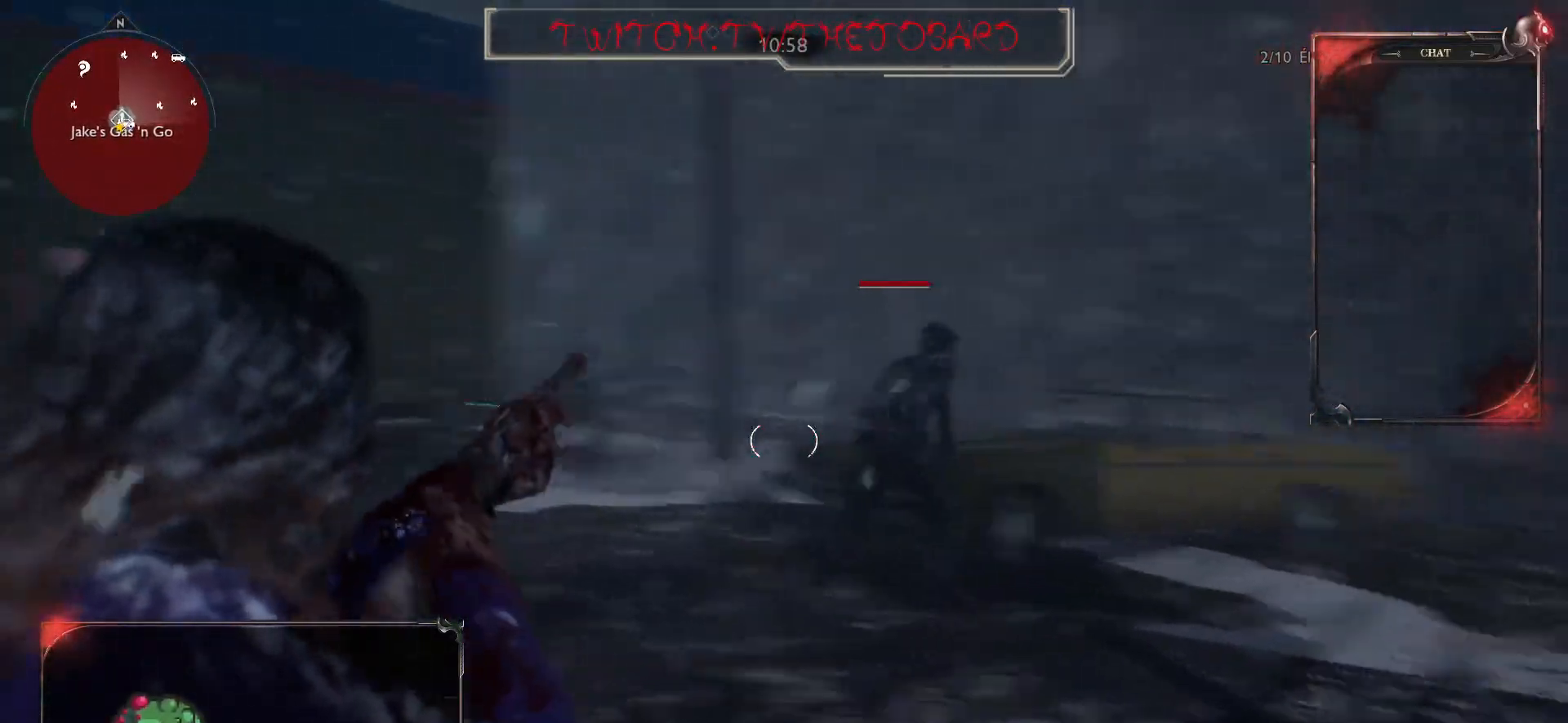
{"keys": ["s"], "mouse": ["right"], "events": [[50, "z", "up"], [167, "mouse_left", "down"], [233, "s", "down"], [350, "mouse_left", "up"]]}
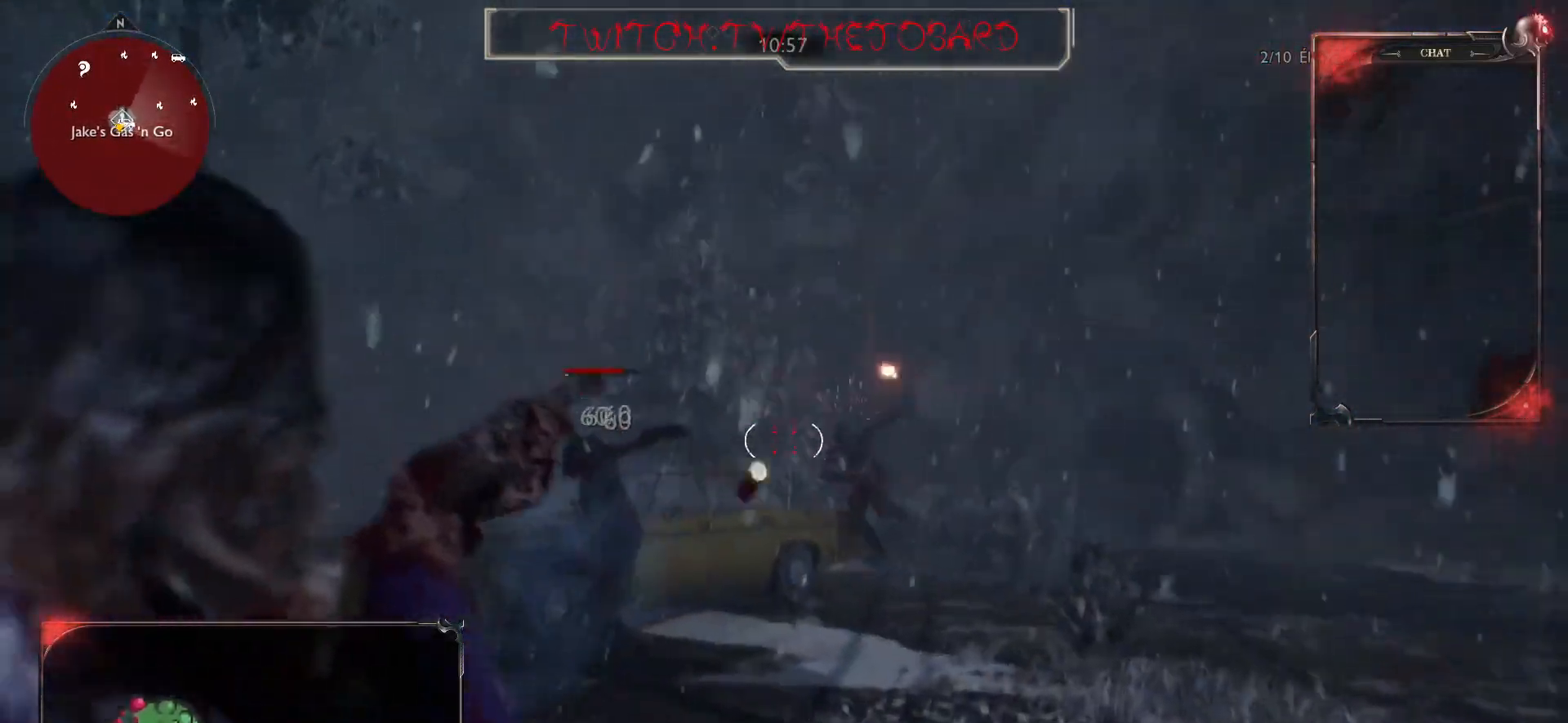
{"keys": ["z"], "mouse": ["right"], "events": [[217, "s", "up"], [317, "z", "down"]]}
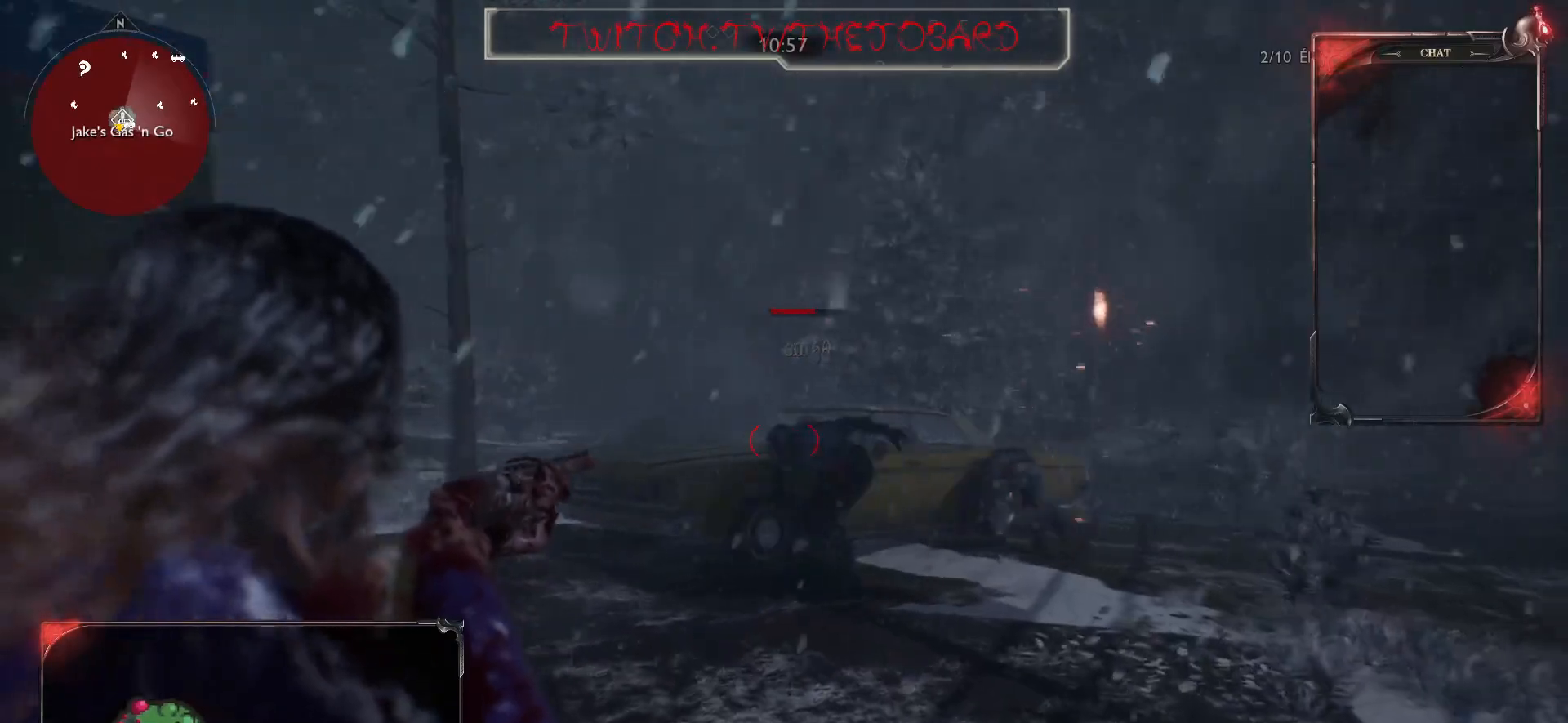
{"keys": ["z"], "mouse": ["left", "right"], "events": [[83, "mouse_left", "down"], [183, "mouse_left", "up"], [267, "mouse_left", "down"], [350, "mouse_left", "up"], [417, "mouse_left", "down"]]}
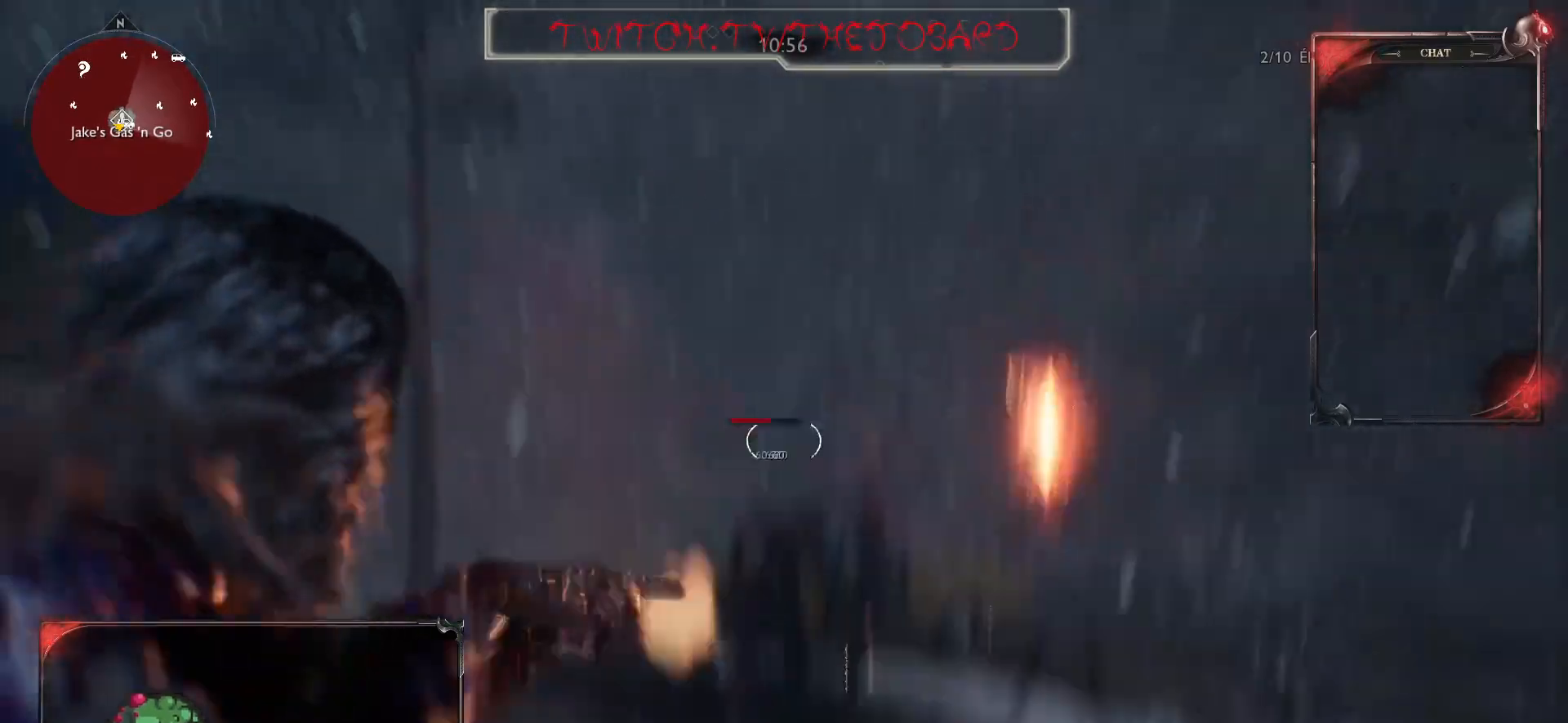
{"keys": ["s"], "mouse": ["right"], "events": [[17, "mouse_left", "up"], [17, "z", "up"], [83, "mouse_left", "down"], [117, "s", "down"], [200, "mouse_left", "up"]]}
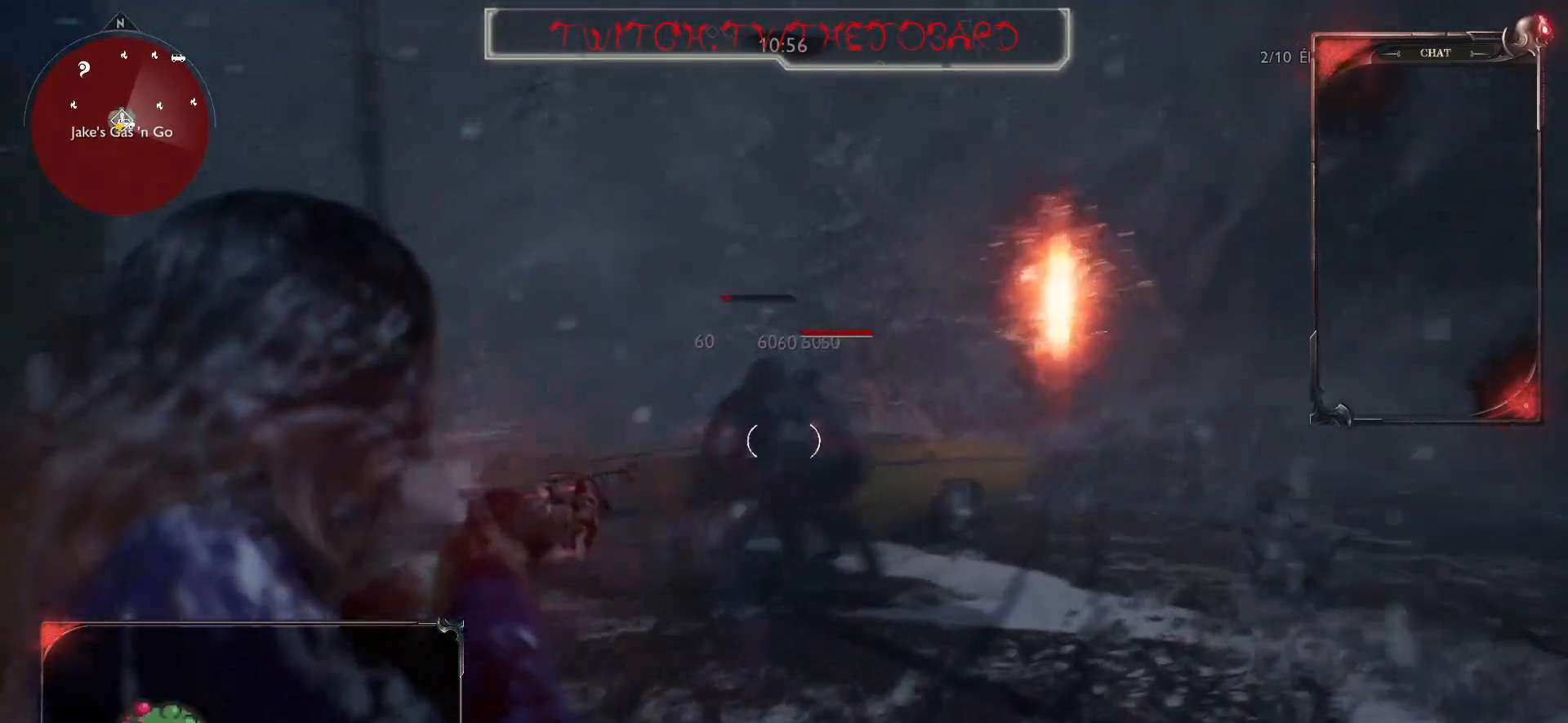
{"keys": ["s"], "mouse": ["left", "right"], "events": [[17, "mouse_left", "down"], [117, "mouse_left", "up"], [283, "mouse_left", "down"], [400, "mouse_left", "up"], [500, "mouse_left", "down"]]}
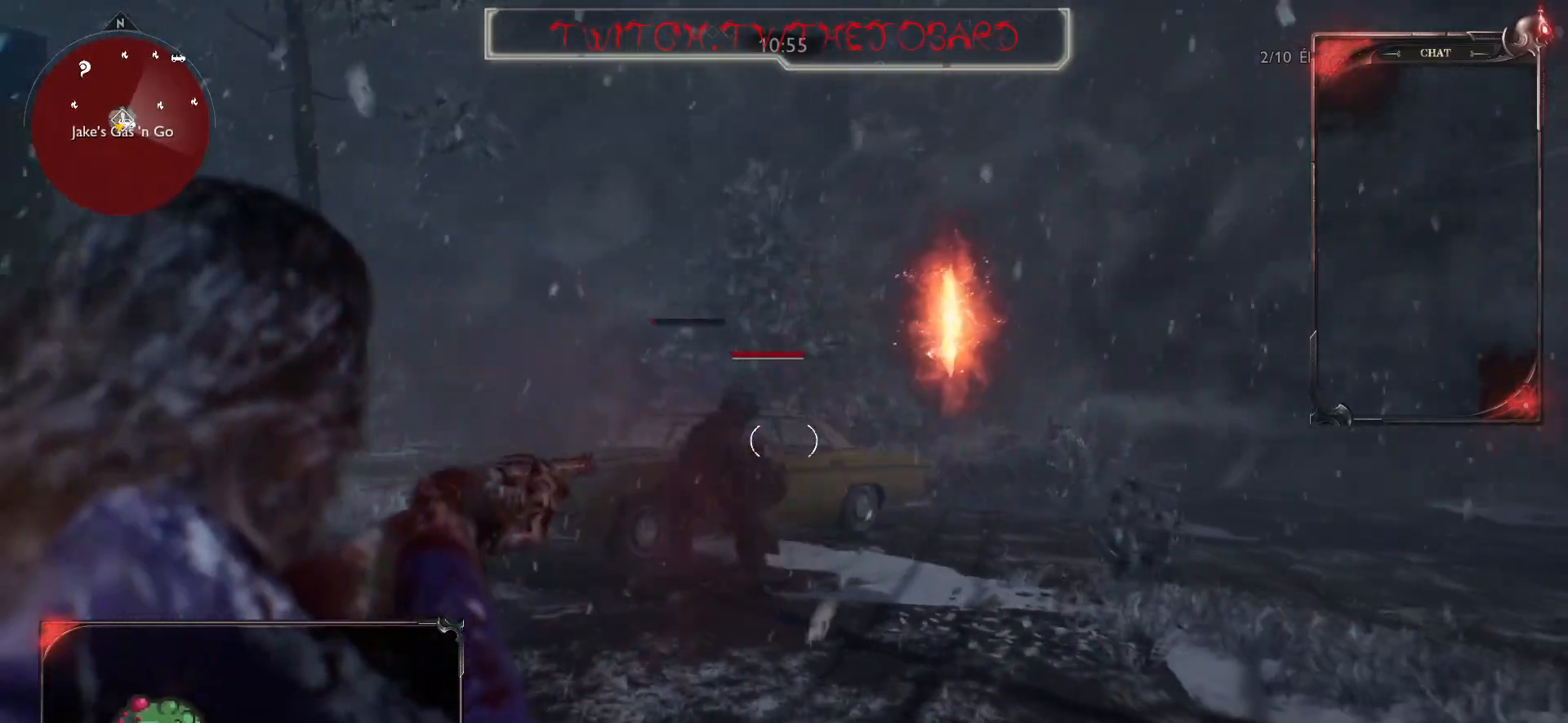
{"keys": ["s"], "mouse": ["right"], "events": [[83, "mouse_left", "up"], [167, "mouse_left", "down"], [267, "mouse_left", "up"], [317, "mouse_left", "down"], [433, "mouse_left", "up"]]}
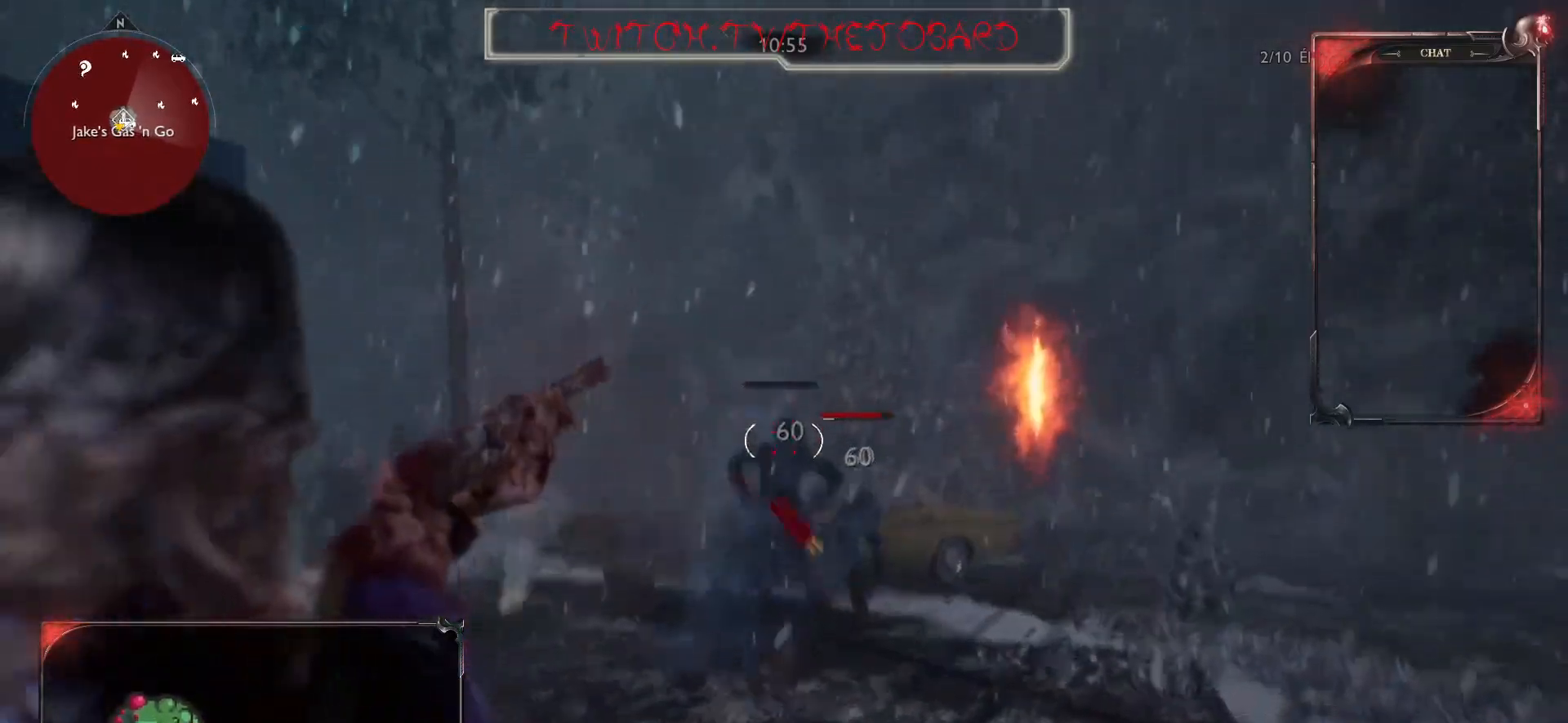
{"keys": [], "mouse": ["right"], "events": [[417, "s", "up"]]}
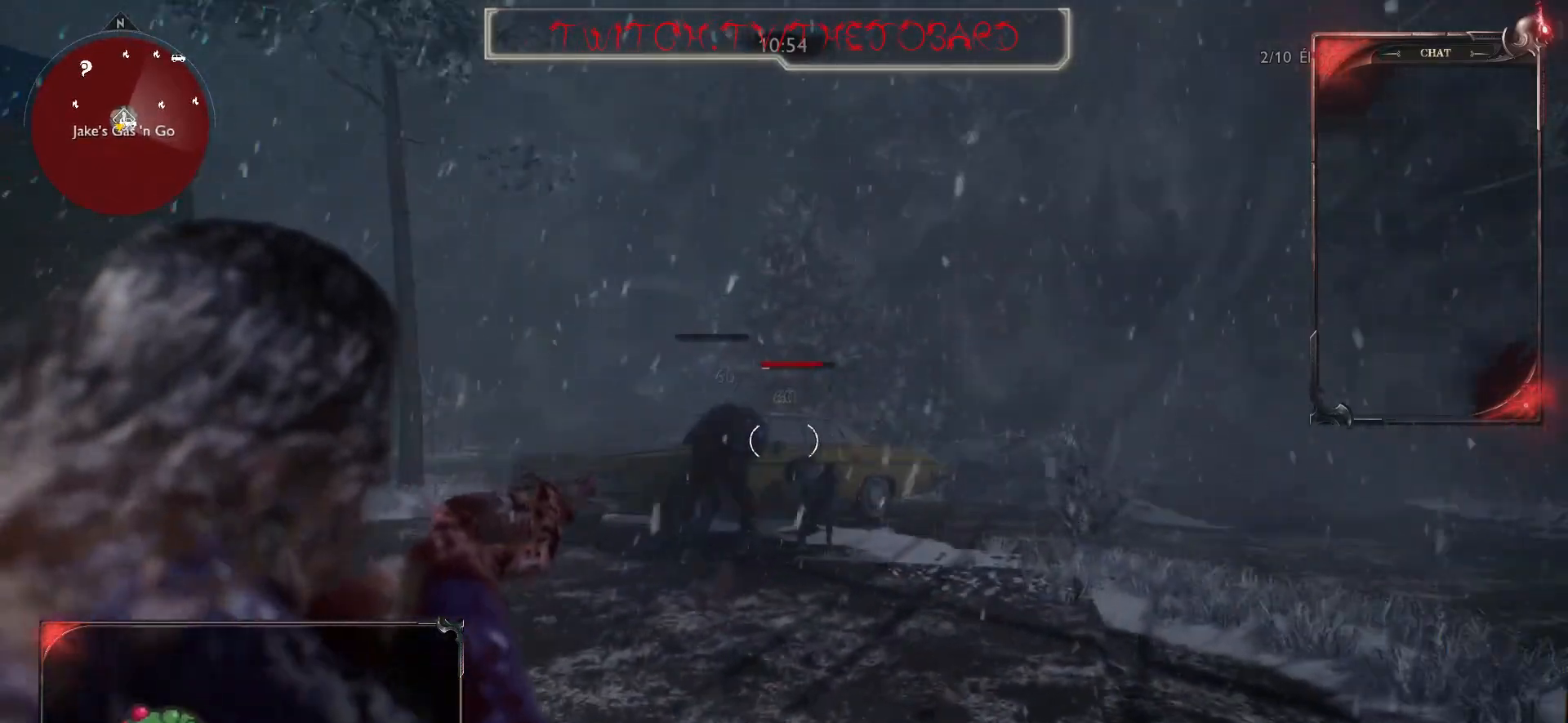
{"keys": ["z"], "mouse": ["left", "right"], "events": [[50, "z", "down"], [467, "mouse_left", "down"]]}
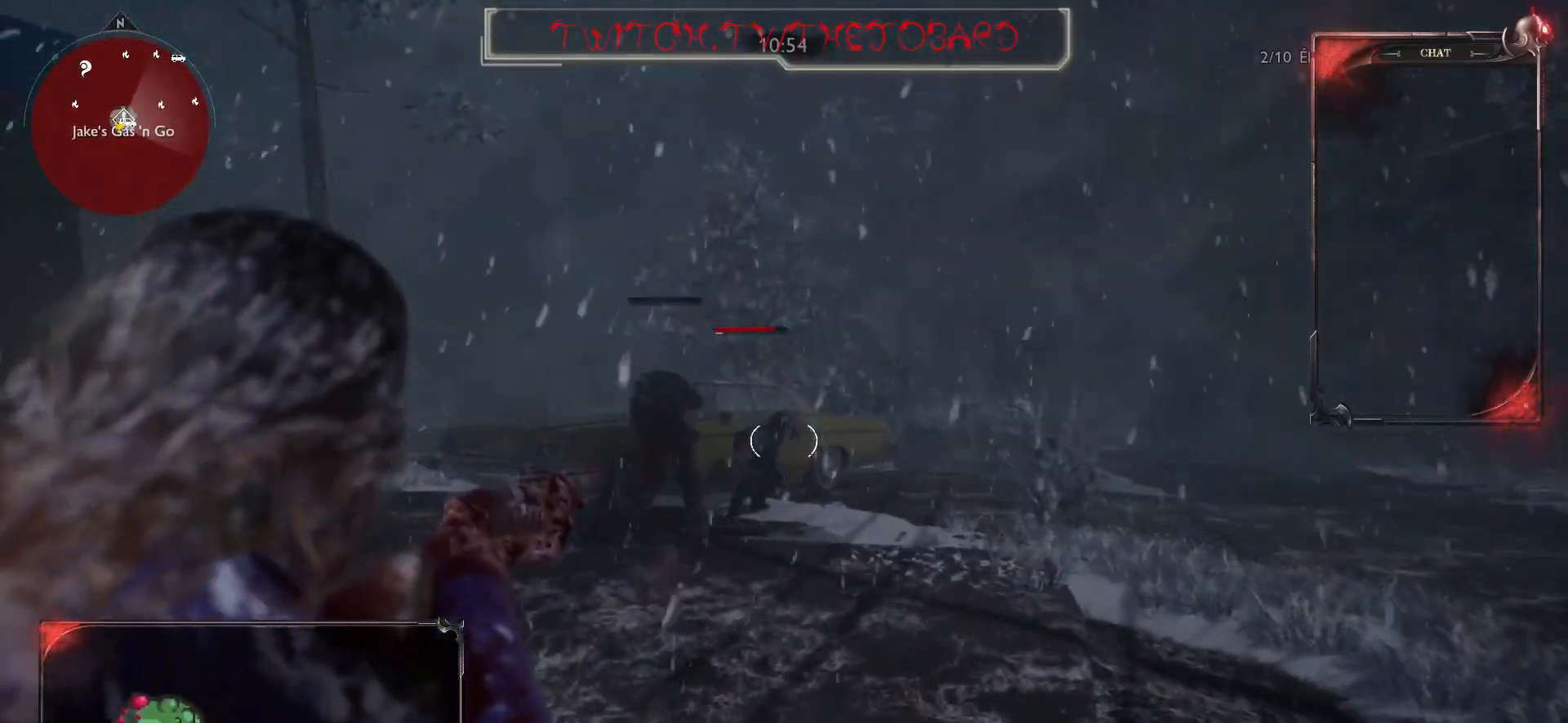
{"keys": ["z"], "mouse": ["right"], "events": [[100, "mouse_left", "up"], [167, "mouse_left", "down"], [283, "mouse_left", "up"]]}
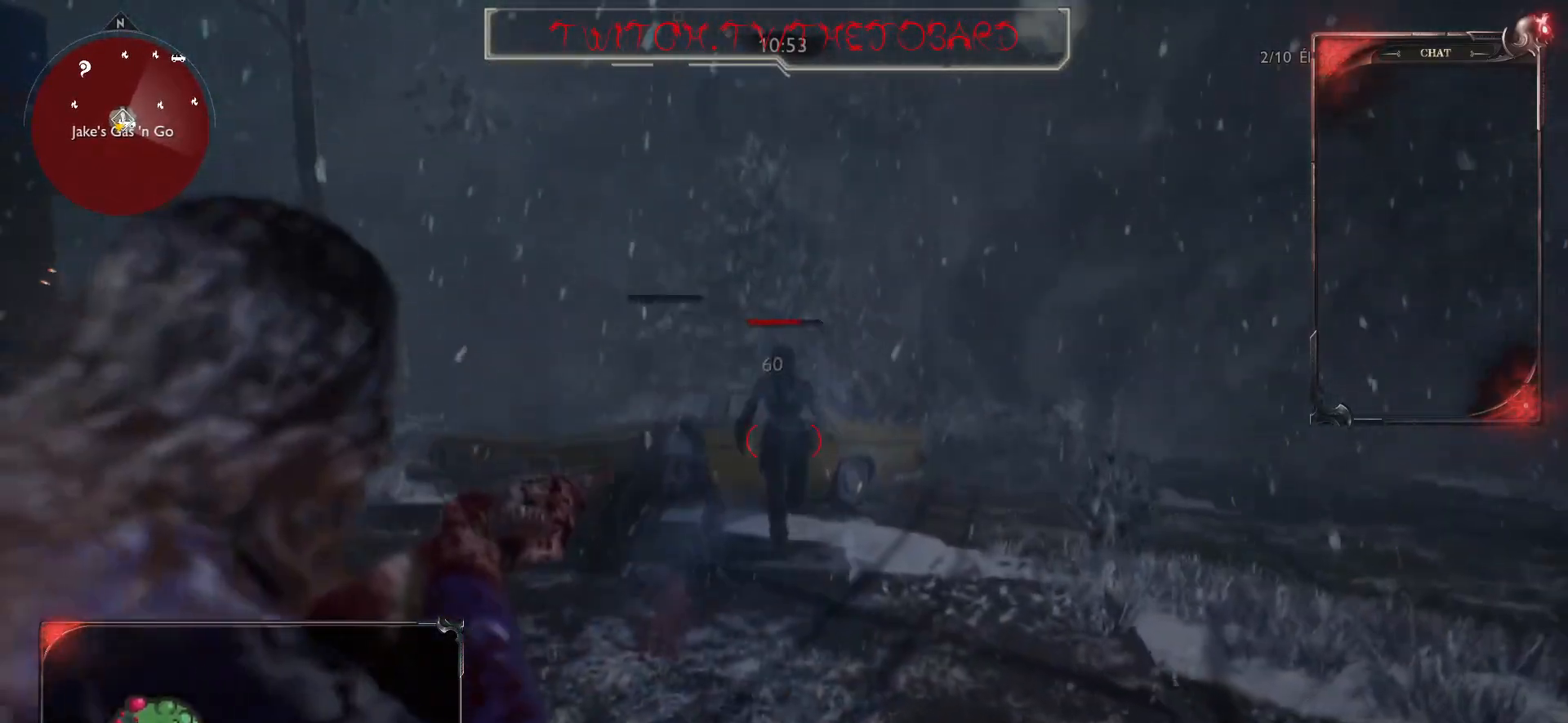
{"keys": ["z"], "mouse": ["right"], "events": []}
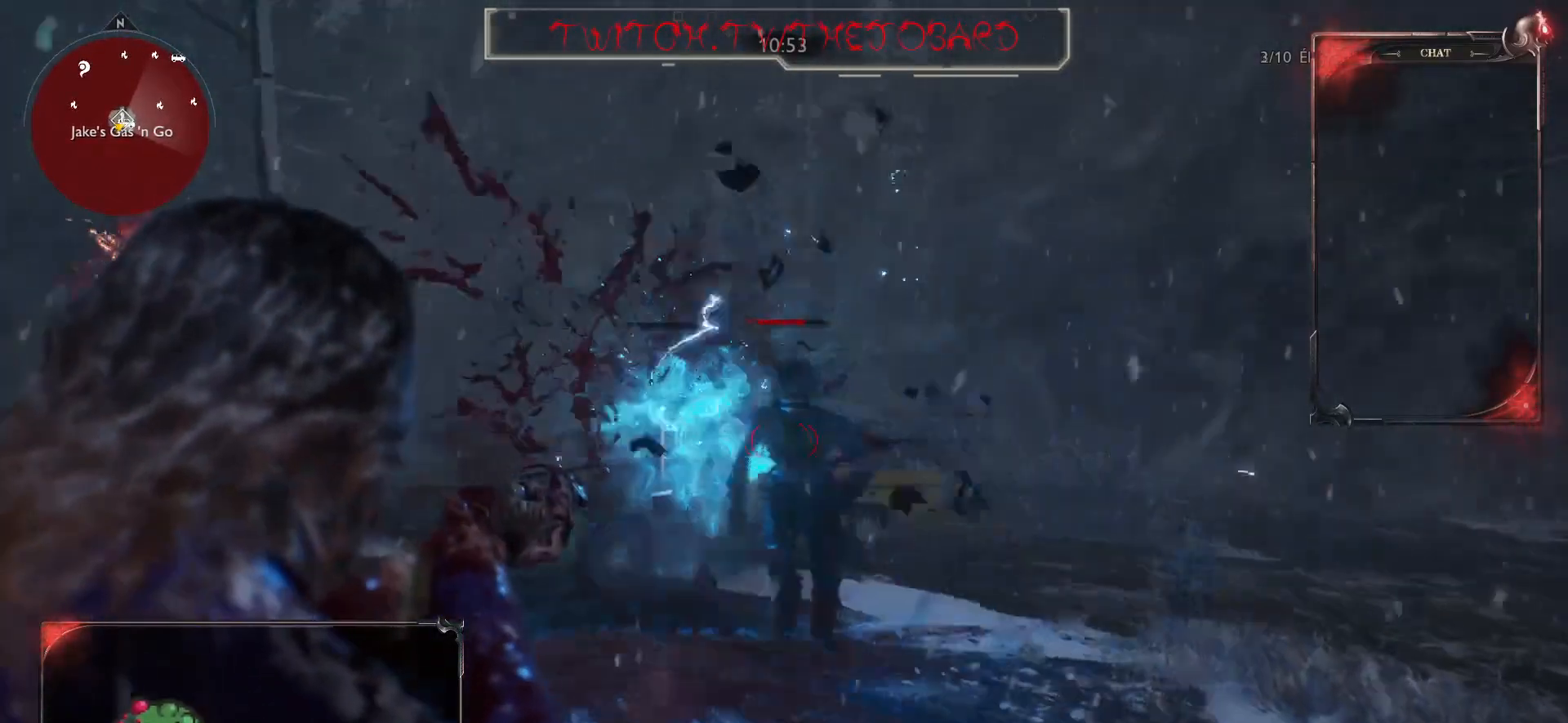
{"keys": ["s"], "mouse": ["left", "right"], "events": [[50, "mouse_left", "down"], [50, "z", "up"], [183, "mouse_left", "up"], [183, "s", "down"], [267, "mouse_left", "down"], [350, "mouse_left", "up"], [450, "mouse_left", "down"]]}
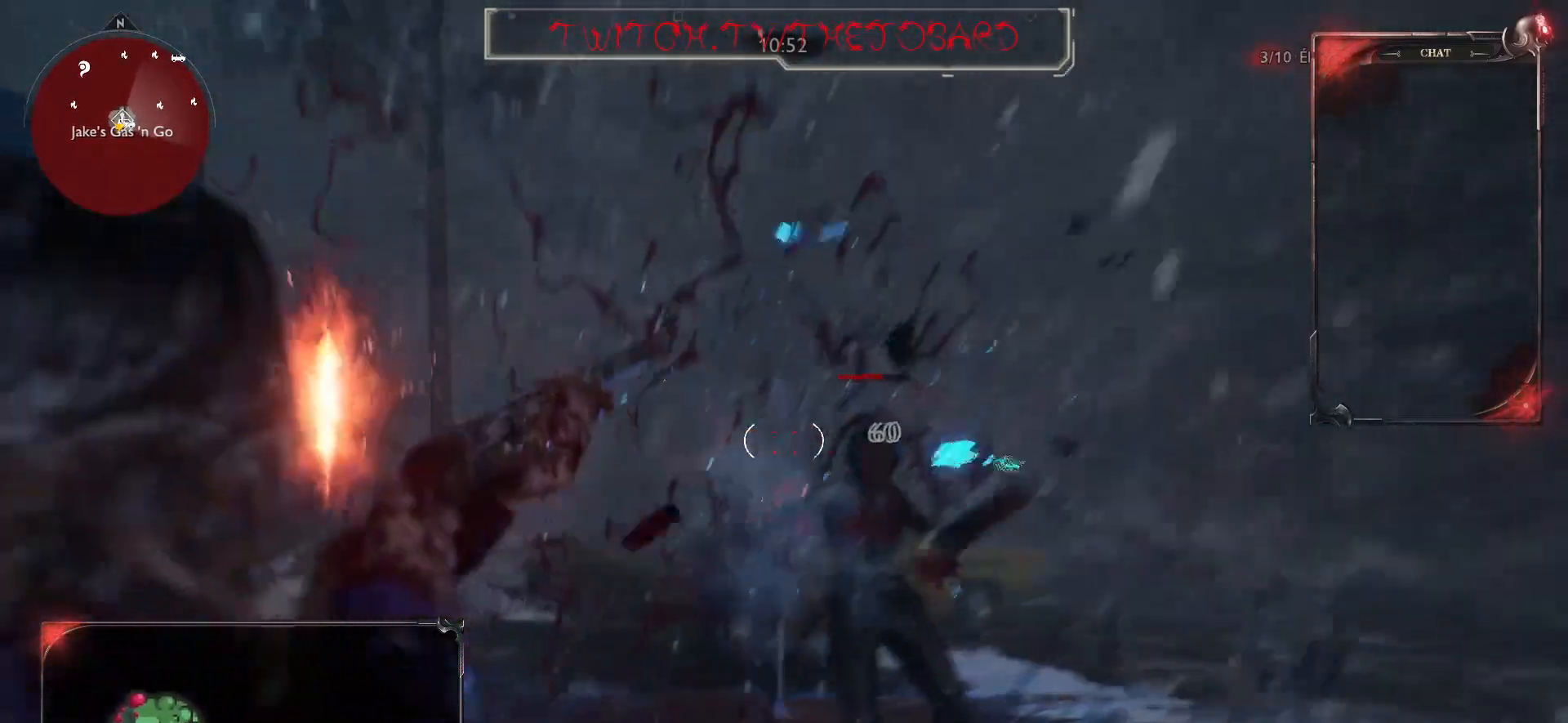
{"keys": [], "mouse": ["right"], "events": [[67, "mouse_left", "up"], [417, "s", "up"]]}
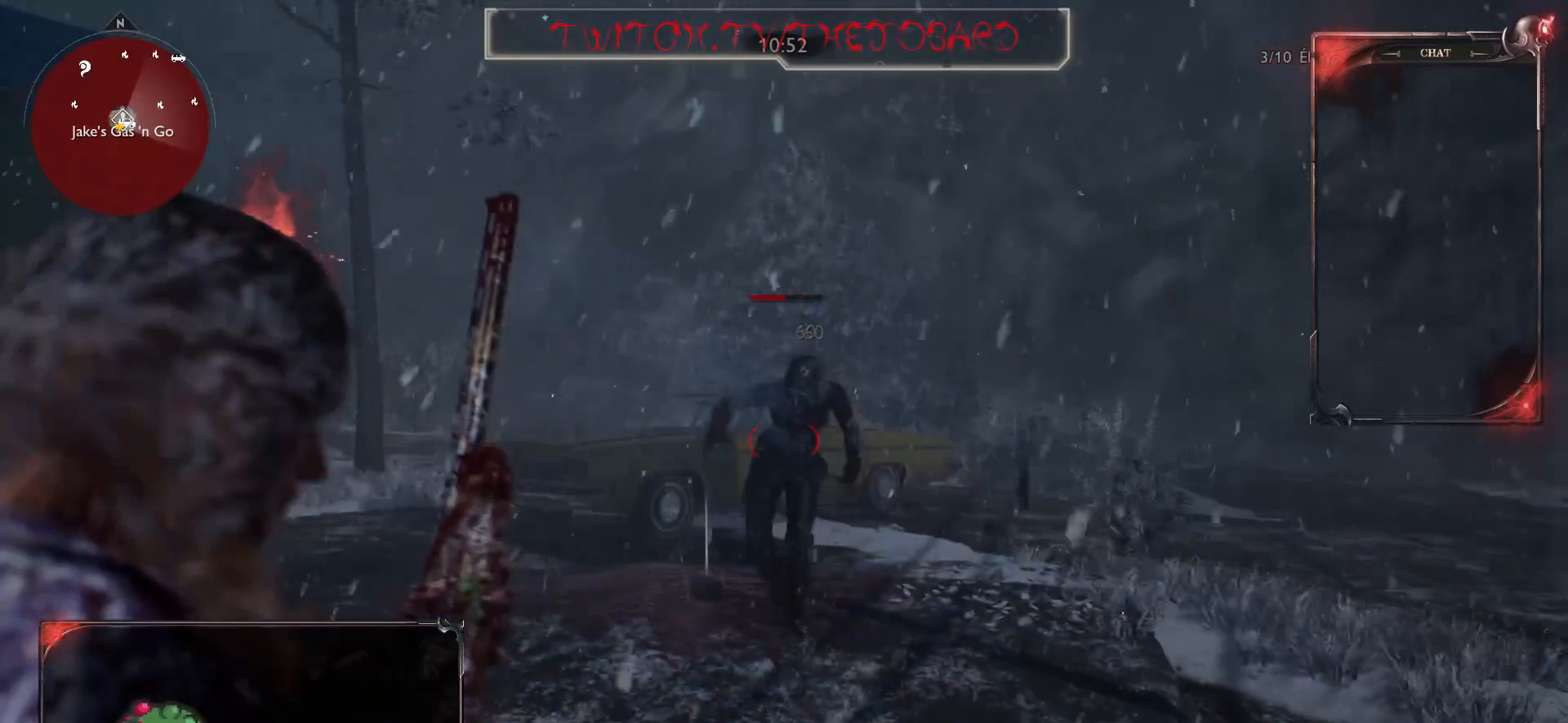
{"keys": ["z"], "mouse": ["right"], "events": [[33, "z", "down"]]}
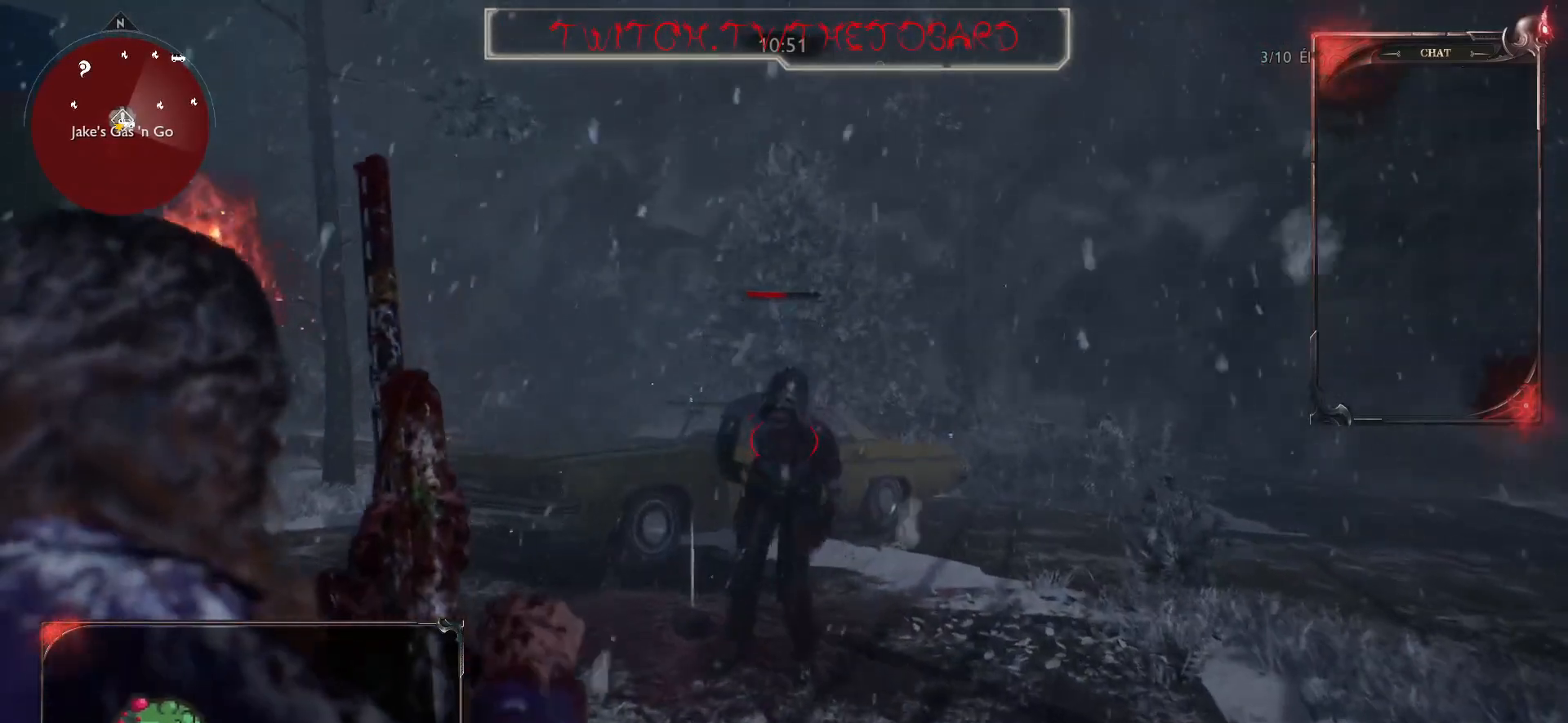
{"keys": ["s"], "mouse": [], "events": [[33, "z", "up"], [167, "mouse_right", "up"], [200, "s", "down"], [250, "d", "down"], [300, "d", "up"]]}